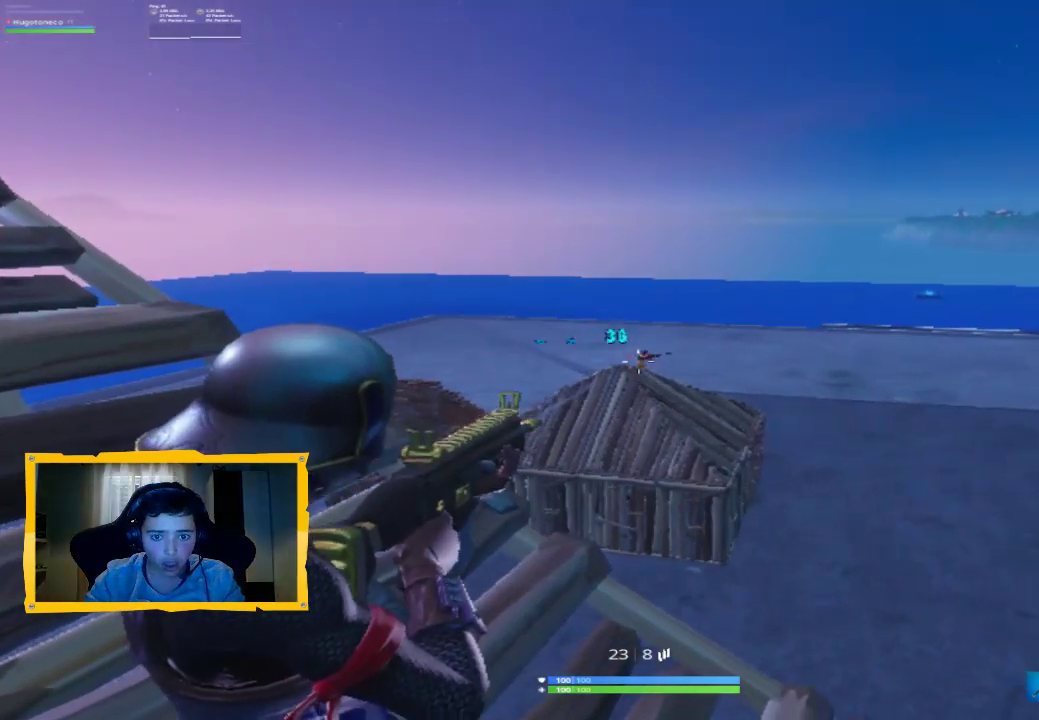
Gameplay with a controller (PlayStation layout); each line is a JSON object with the inputs held at the frame after it. "events" lists button and stick changes between this image and that frame as [ms after this image, input, new state], when the widget could be followed in between.
{"buttons": ["L2", "R2"], "left_stick": "center", "right_stick": "down-right", "events": [[133, "right_stick", "up-right"], [233, "right_stick", "right"], [467, "right_stick", "down-right"]]}
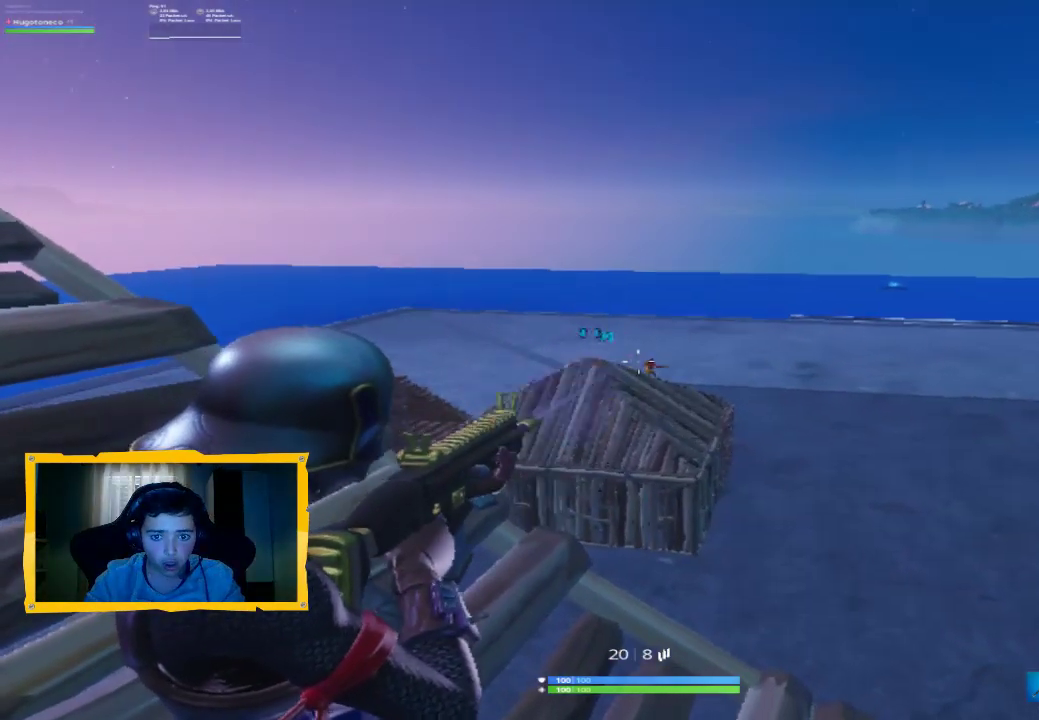
{"buttons": ["L2", "R2"], "left_stick": "center", "right_stick": "left", "events": [[133, "right_stick", "right"], [433, "right_stick", "center"], [500, "right_stick", "left"]]}
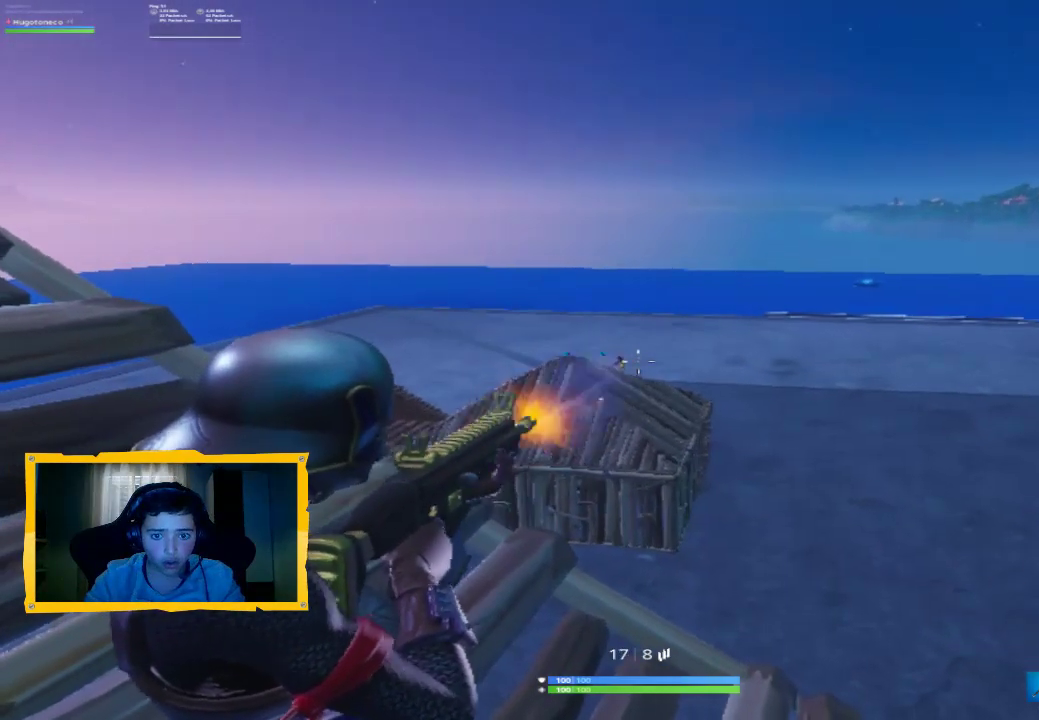
{"buttons": ["L2", "R2"], "left_stick": "center", "right_stick": "left", "events": [[167, "right_stick", "center"], [333, "right_stick", "left"]]}
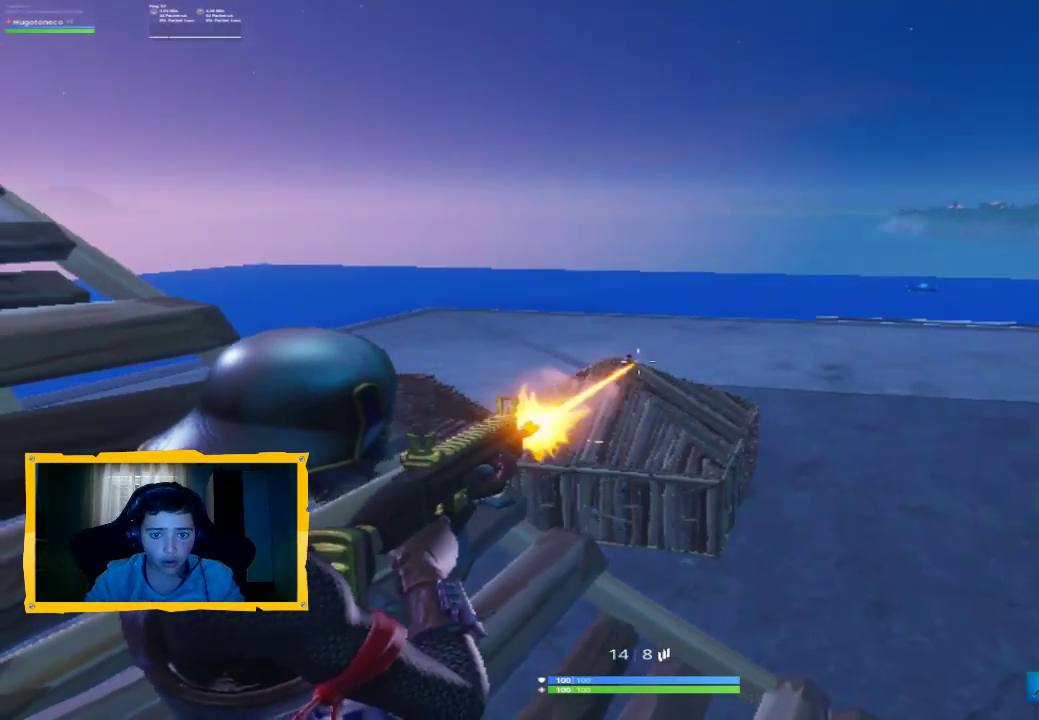
{"buttons": ["CROSS"], "left_stick": "down-left", "right_stick": "center", "events": [[33, "right_stick", "center"], [100, "L2", "up"], [100, "R2", "up"], [133, "SQUARE", "down"], [200, "left_stick", "down-left"], [233, "SQUARE", "up"], [300, "SQUARE", "down"], [367, "SQUARE", "up"], [500, "CROSS", "down"]]}
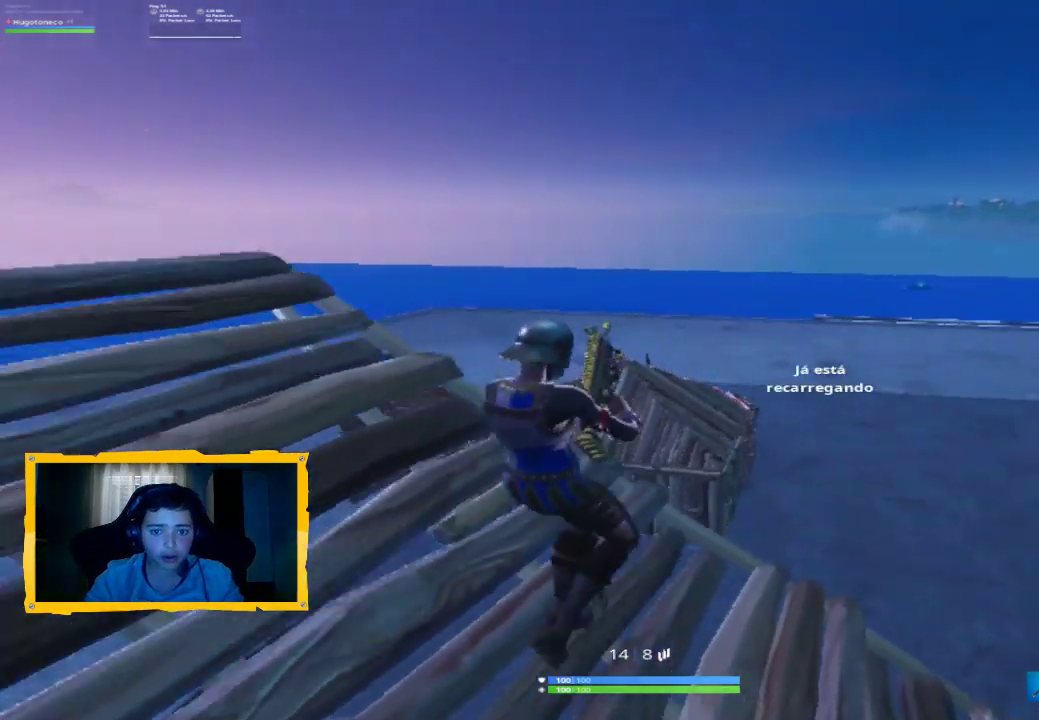
{"buttons": [], "left_stick": "down-right", "right_stick": "center", "events": [[67, "CROSS", "up"], [133, "left_stick", "center"], [300, "right_stick", "left"], [400, "left_stick", "down-right"], [400, "right_stick", "center"]]}
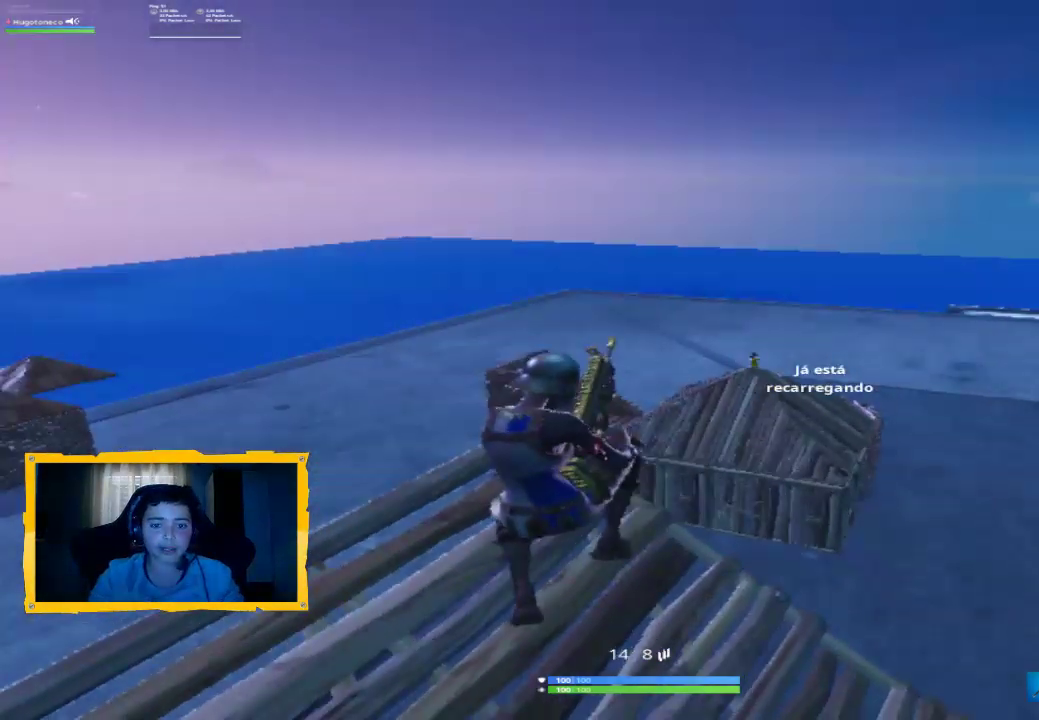
{"buttons": [], "left_stick": "right", "right_stick": "center", "events": [[367, "left_stick", "right"]]}
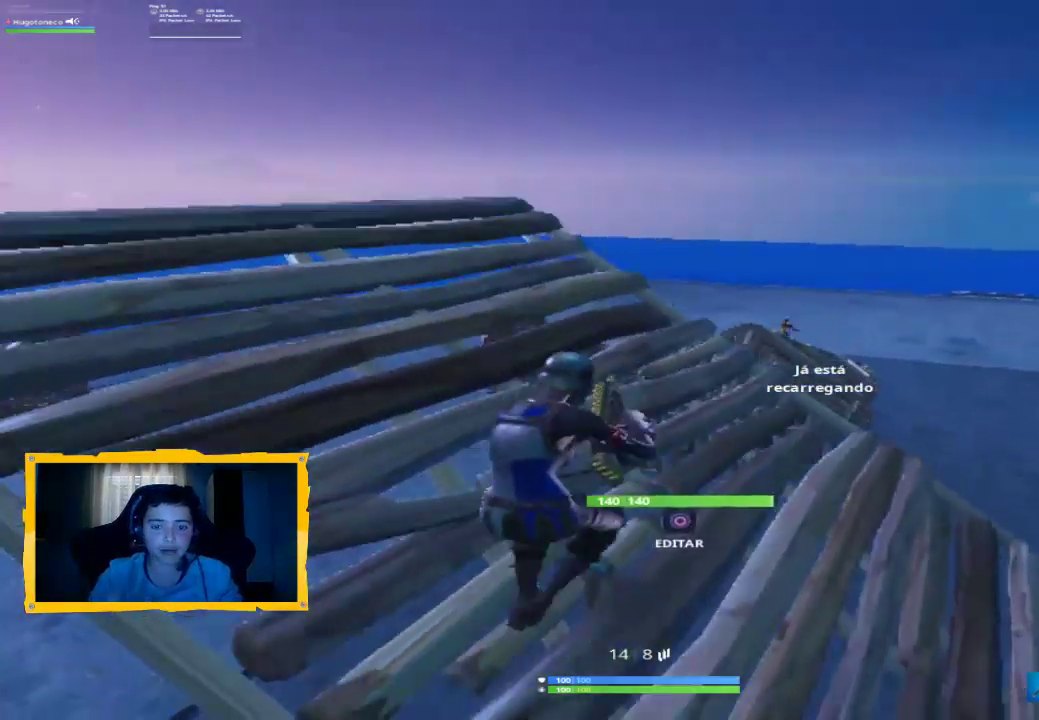
{"buttons": [], "left_stick": "right", "right_stick": "center", "events": [[300, "CROSS", "down"], [400, "CROSS", "up"]]}
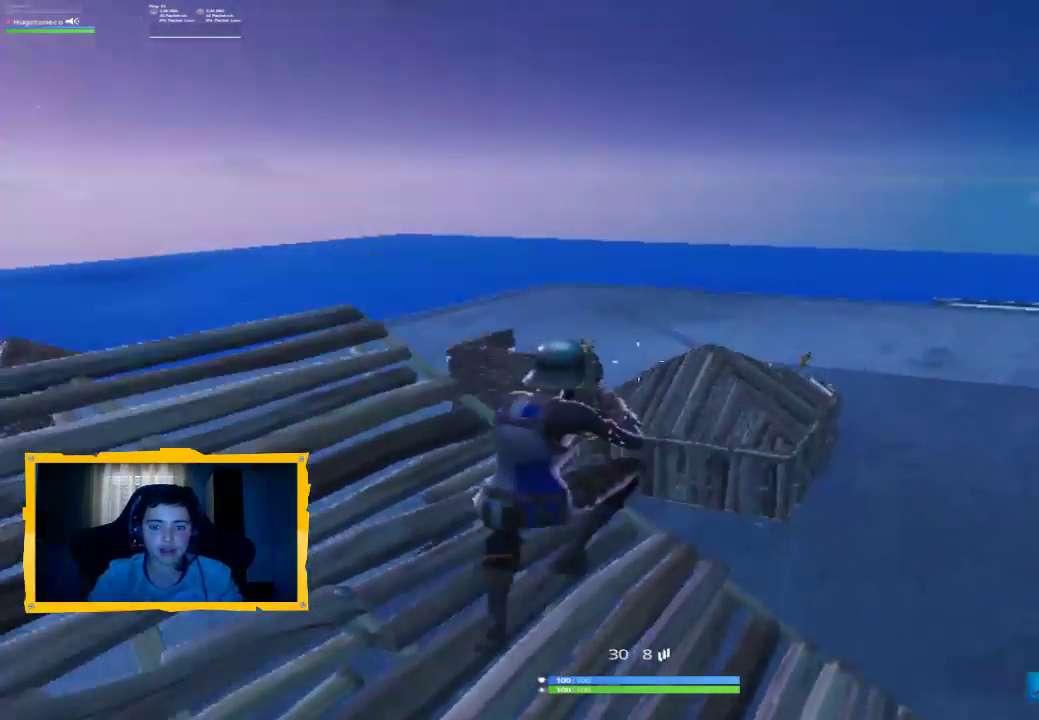
{"buttons": ["L1"], "left_stick": "up", "right_stick": "down-left", "events": [[67, "SQUARE", "down"], [67, "left_stick", "down"], [133, "SQUARE", "up"], [233, "SQUARE", "down"], [233, "left_stick", "left"], [300, "SQUARE", "up"], [333, "left_stick", "up"], [433, "right_stick", "down-left"], [500, "L1", "down"]]}
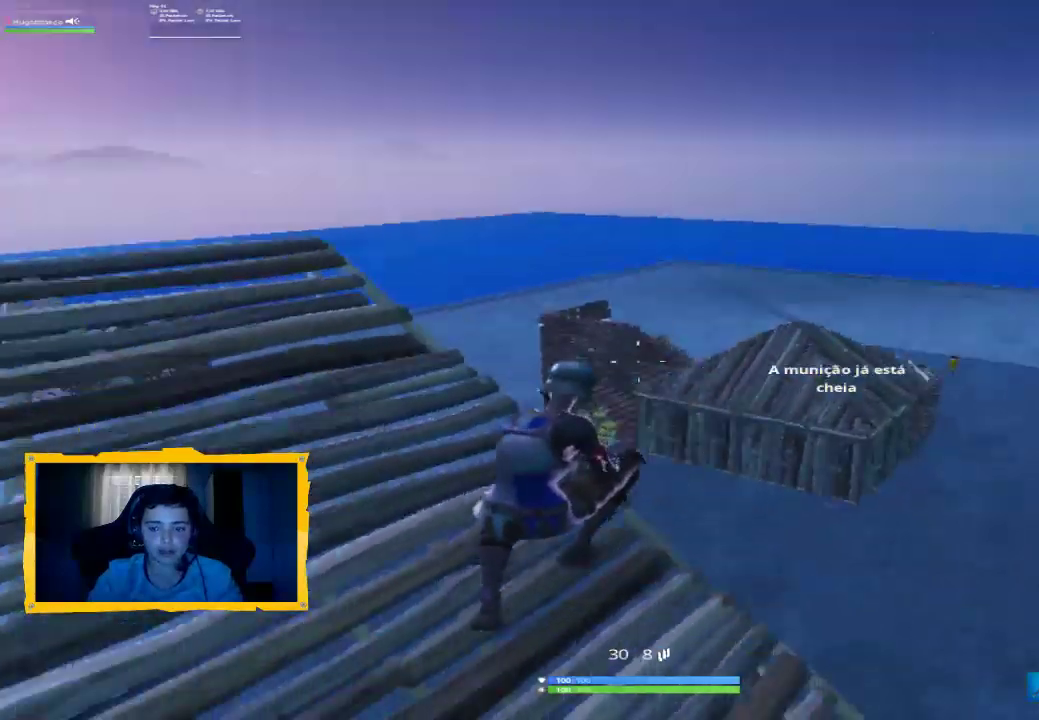
{"buttons": ["SQUARE"], "left_stick": "up-left", "right_stick": "center", "events": [[100, "right_stick", "center"], [133, "L1", "up"], [167, "SQUARE", "down"], [200, "left_stick", "up-left"], [233, "SQUARE", "up"], [333, "SQUARE", "down"], [400, "SQUARE", "up"], [500, "SQUARE", "down"]]}
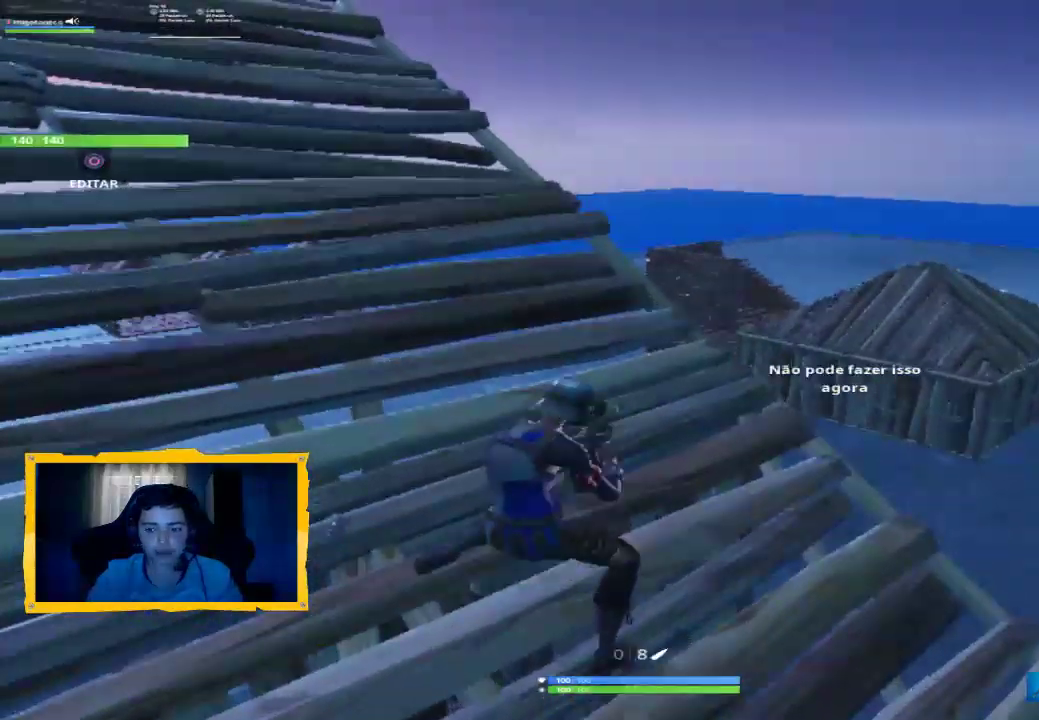
{"buttons": ["CROSS"], "left_stick": "up-left", "right_stick": "center", "events": [[133, "SQUARE", "up"], [233, "left_stick", "up"], [233, "right_stick", "down-left"], [433, "right_stick", "center"], [467, "CROSS", "down"], [500, "left_stick", "up-left"]]}
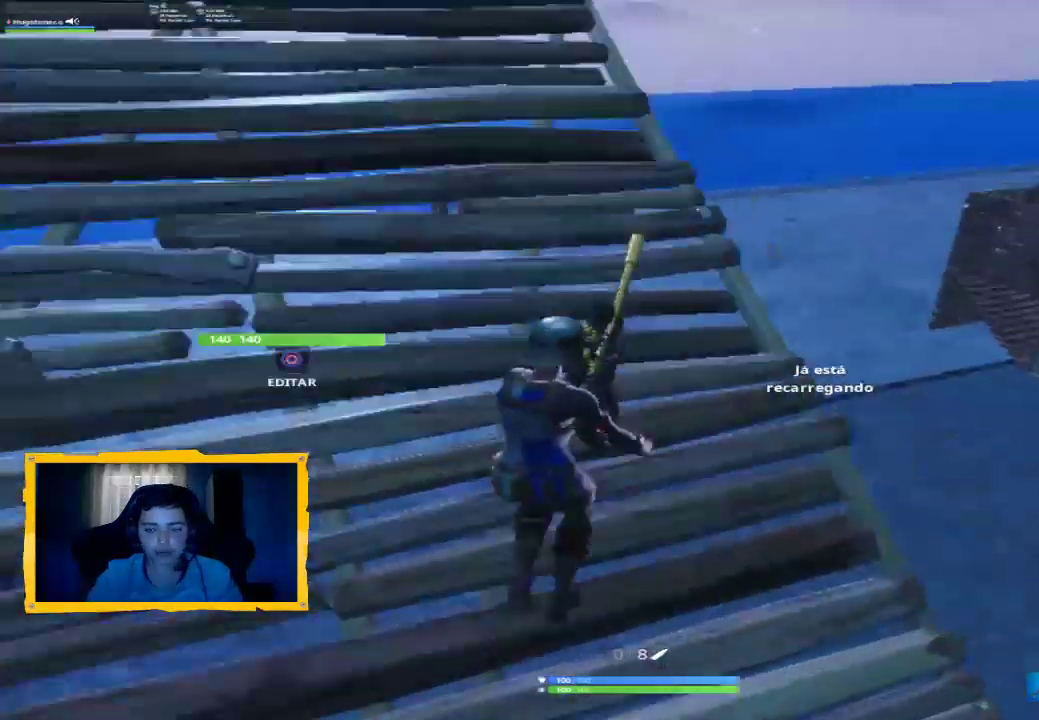
{"buttons": [], "left_stick": "up-left", "right_stick": "center", "events": [[67, "CROSS", "up"]]}
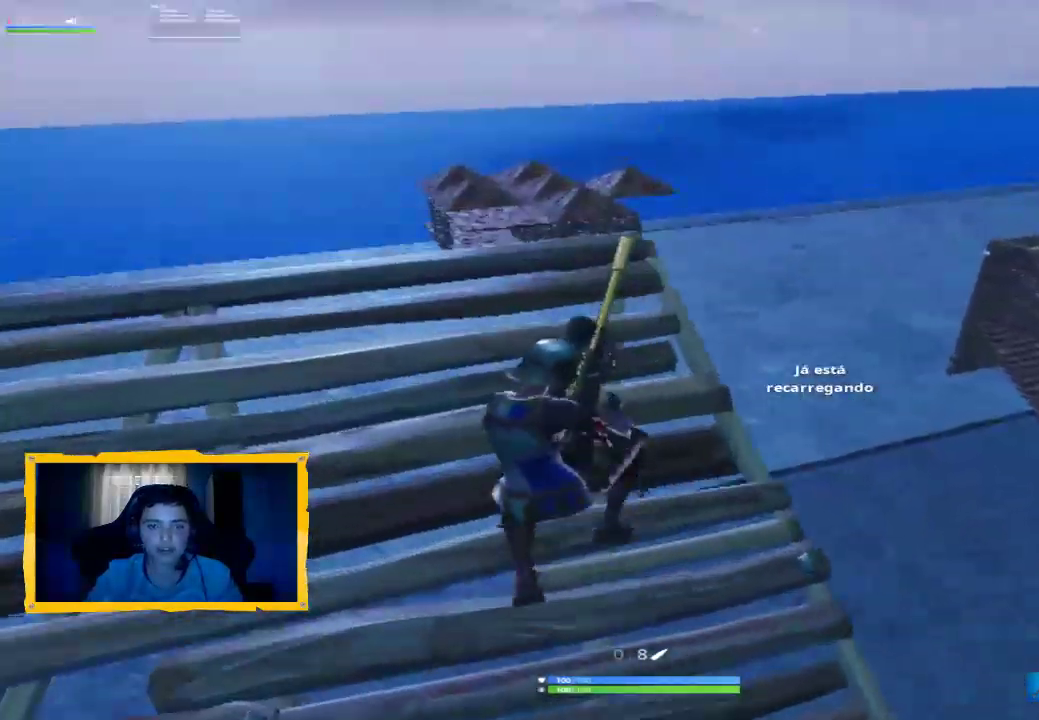
{"buttons": [], "left_stick": "left", "right_stick": "center", "events": [[500, "left_stick", "left"]]}
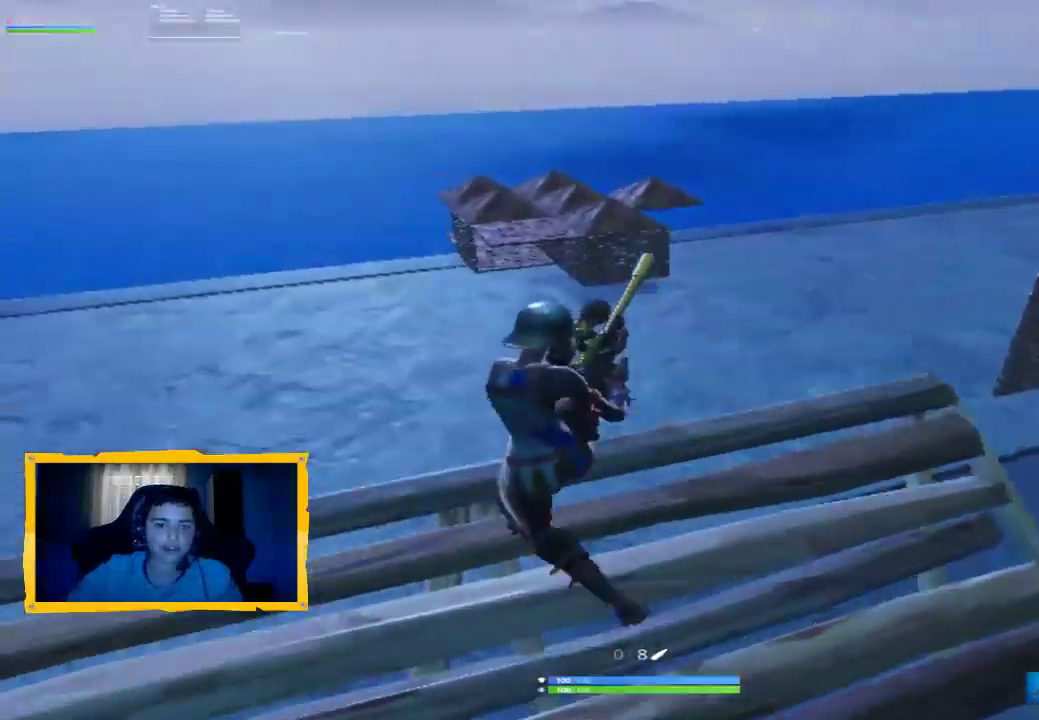
{"buttons": [], "left_stick": "down-right", "right_stick": "center", "events": [[33, "left_stick", "down-left"], [333, "left_stick", "down"], [500, "left_stick", "down-right"]]}
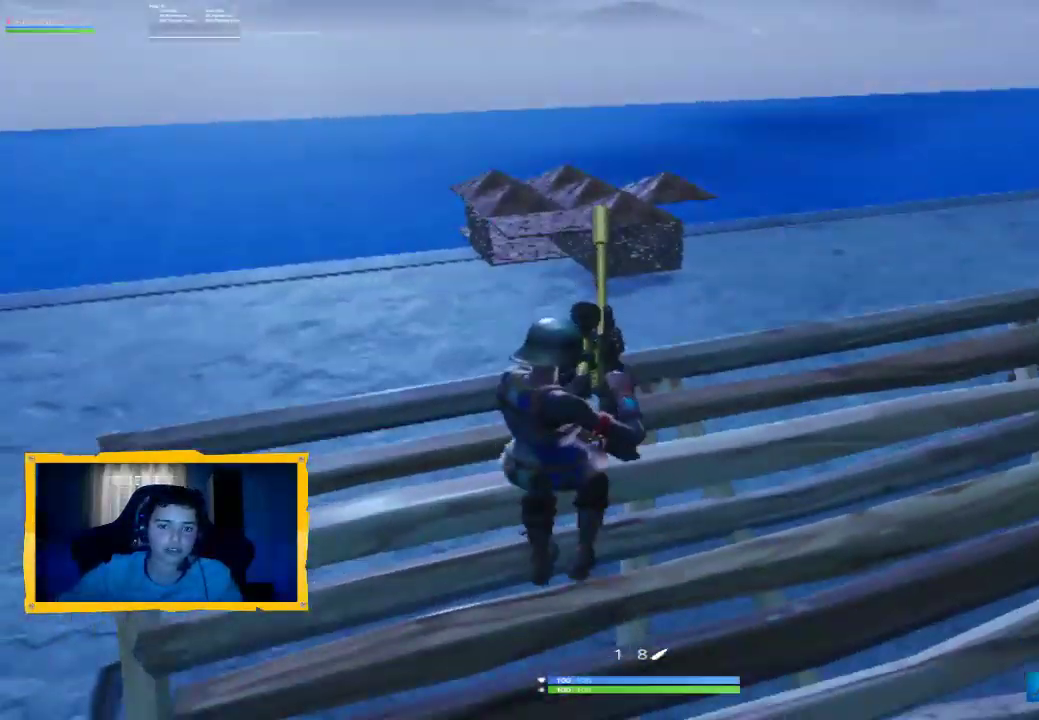
{"buttons": [], "left_stick": "down-right", "right_stick": "center", "events": []}
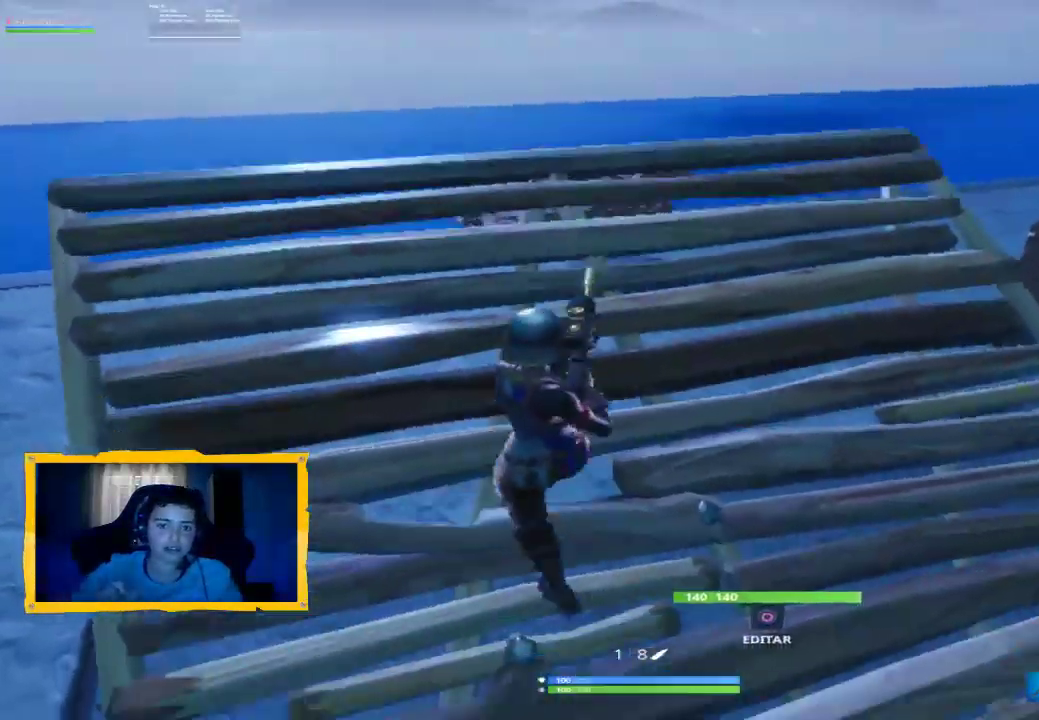
{"buttons": [], "left_stick": "up-right", "right_stick": "center", "events": [[167, "left_stick", "right"], [300, "left_stick", "up-right"]]}
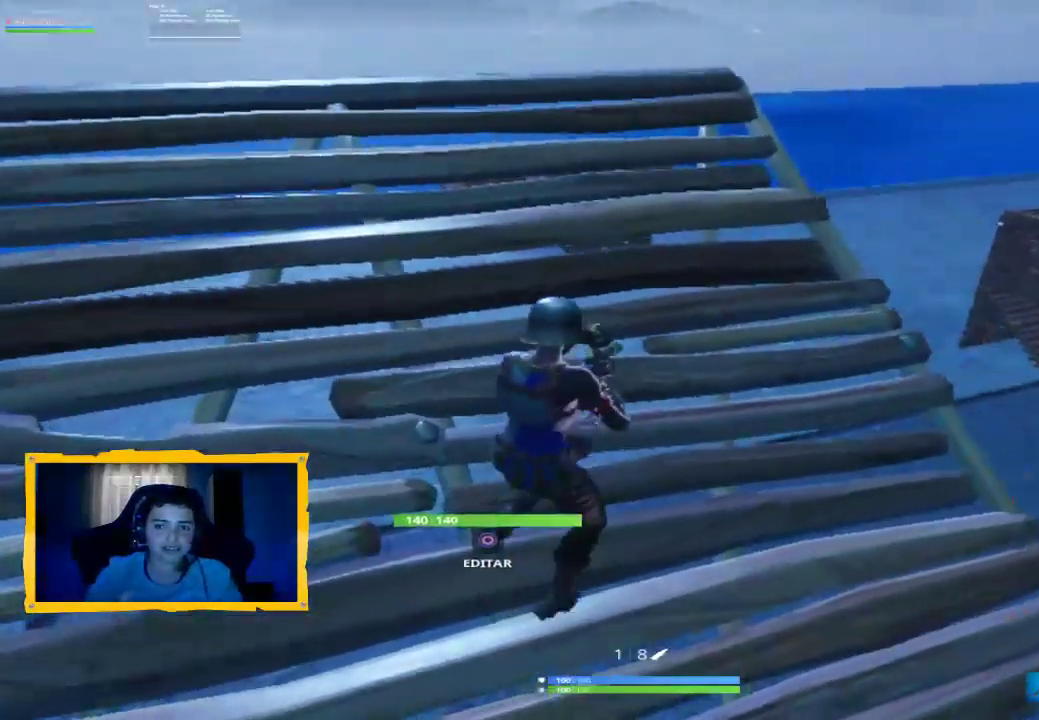
{"buttons": ["CROSS"], "left_stick": "up", "right_stick": "center", "events": [[33, "left_stick", "left"], [133, "right_stick", "right"], [333, "left_stick", "down-right"], [333, "right_stick", "center"], [433, "CROSS", "down"], [500, "left_stick", "up"]]}
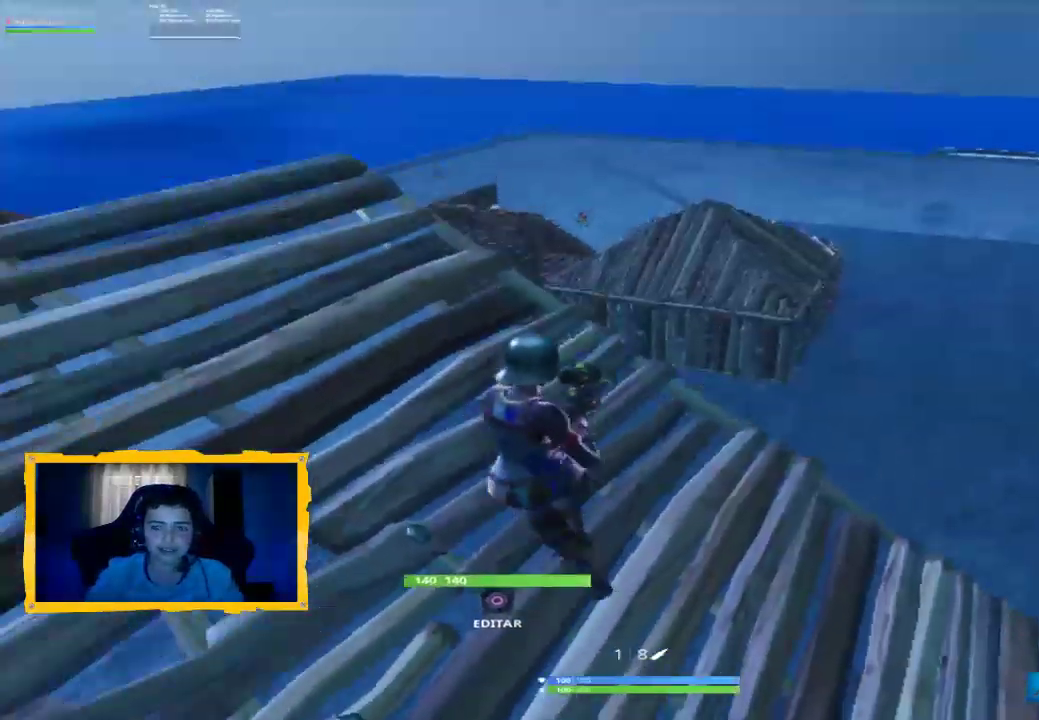
{"buttons": ["L3"], "left_stick": "up", "right_stick": "center", "events": [[33, "CROSS", "up"], [133, "left_stick", "up-left"], [167, "right_stick", "up-left"], [267, "right_stick", "center"], [300, "left_stick", "up"], [433, "L3", "down"]]}
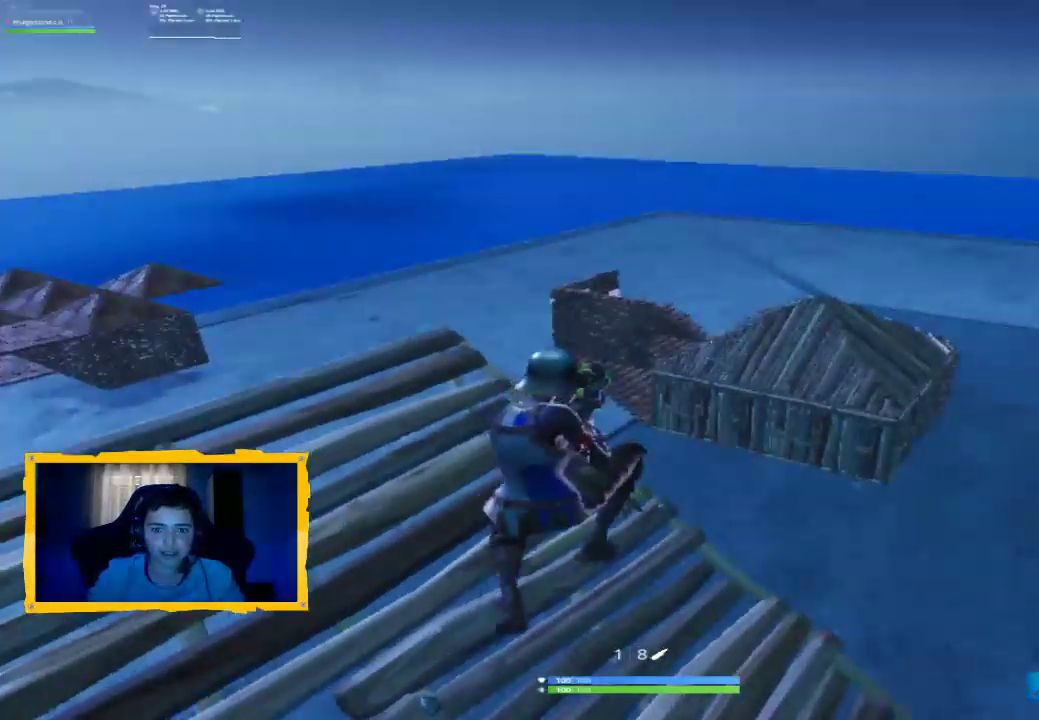
{"buttons": ["L2"], "left_stick": "up", "right_stick": "left", "events": [[33, "right_stick", "up-right"], [67, "L3", "up"], [167, "right_stick", "center"], [367, "L2", "down"], [433, "right_stick", "left"]]}
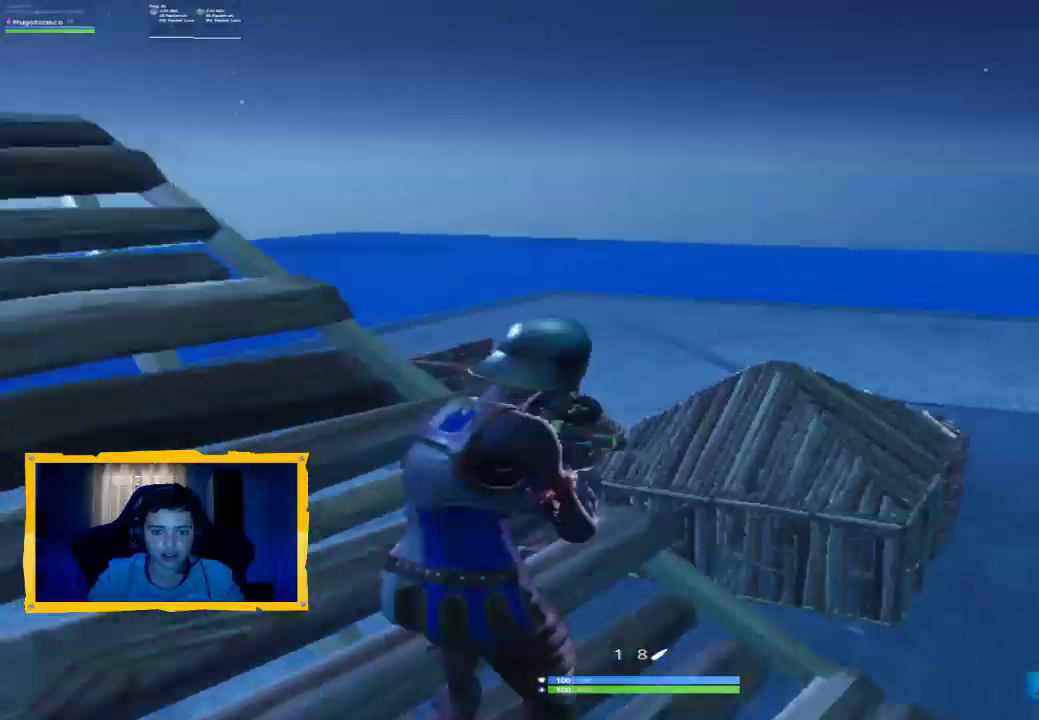
{"buttons": ["L2"], "left_stick": "center", "right_stick": "center", "events": [[100, "left_stick", "center"], [167, "right_stick", "down-left"], [200, "left_stick", "down"], [433, "left_stick", "center"], [500, "right_stick", "center"]]}
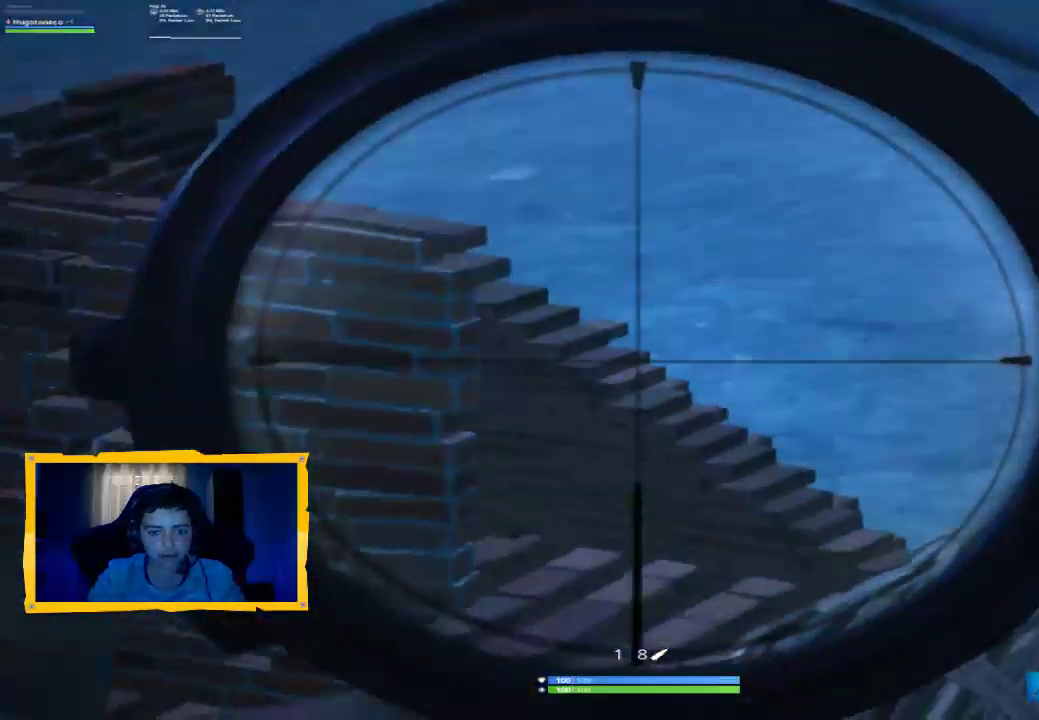
{"buttons": ["L2"], "left_stick": "center", "right_stick": "center", "events": [[200, "right_stick", "up-left"], [467, "right_stick", "center"]]}
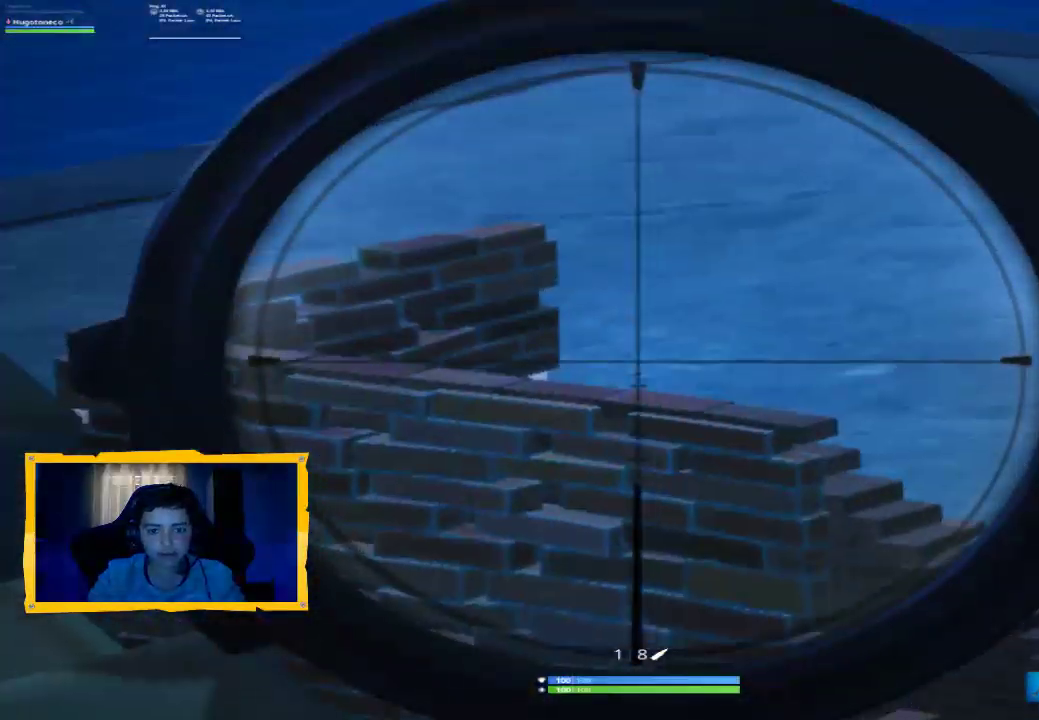
{"buttons": ["L2"], "left_stick": "center", "right_stick": "down-right", "events": [[100, "right_stick", "down-right"], [367, "right_stick", "center"], [433, "right_stick", "down-right"]]}
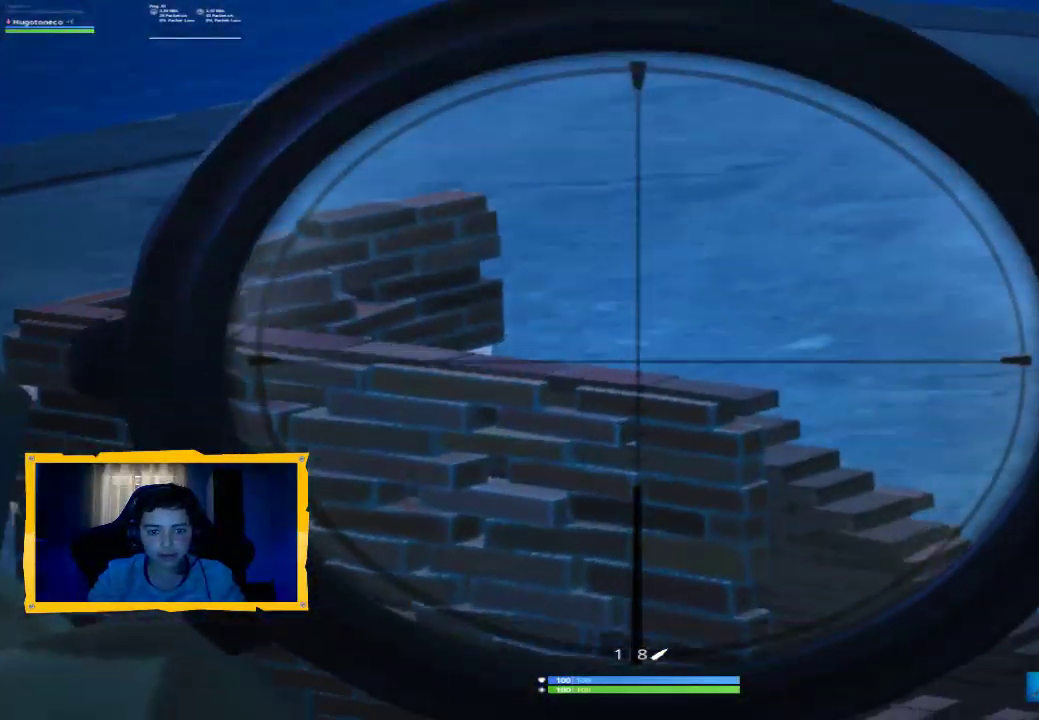
{"buttons": ["DPAD_UP"], "left_stick": "center", "right_stick": "center", "events": [[200, "right_stick", "center"], [367, "L2", "up"], [467, "DPAD_UP", "down"]]}
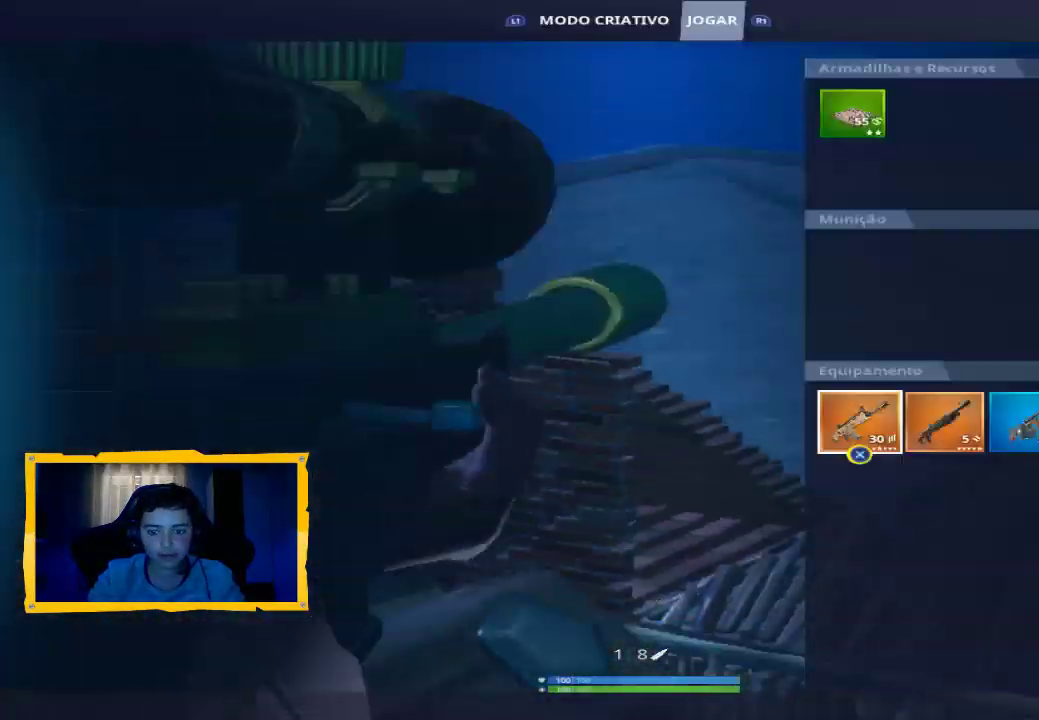
{"buttons": ["CROSS"], "left_stick": "center", "right_stick": "center", "events": [[33, "CROSS", "down"], [33, "DPAD_UP", "up"], [133, "CROSS", "up"], [200, "left_stick", "right"], [300, "left_stick", "center"], [400, "left_stick", "right"], [467, "CROSS", "down"], [467, "left_stick", "center"]]}
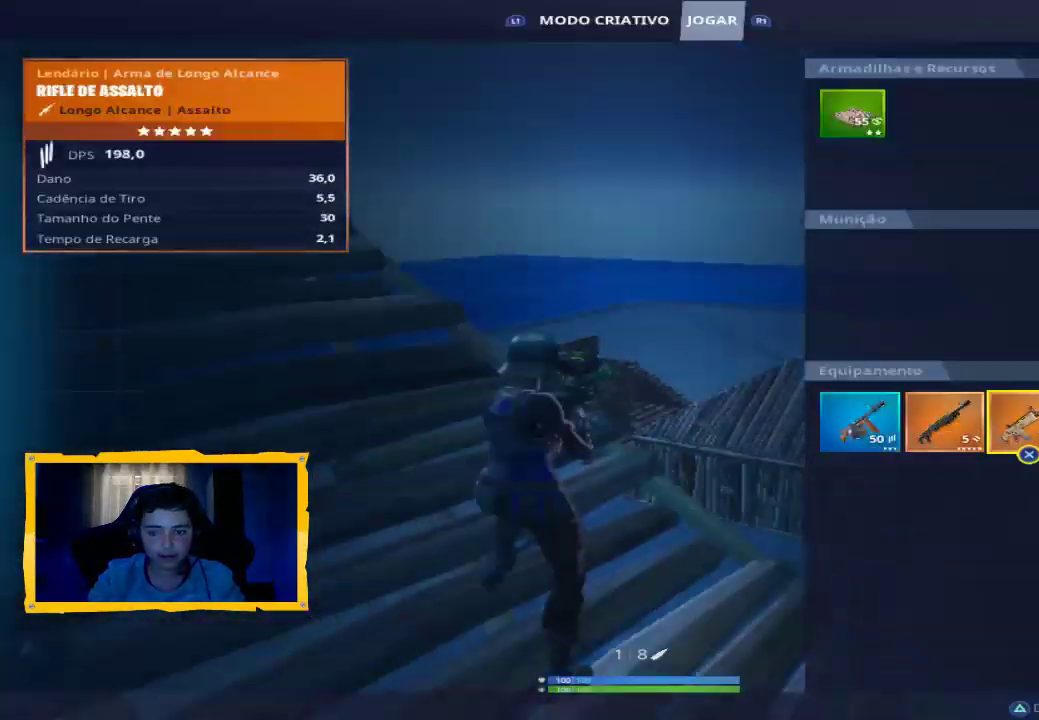
{"buttons": [], "left_stick": "down-left", "right_stick": "down-left", "events": [[33, "CROSS", "up"], [133, "CIRCLE", "down"], [200, "CIRCLE", "up"], [233, "left_stick", "down-left"], [367, "right_stick", "down-left"]]}
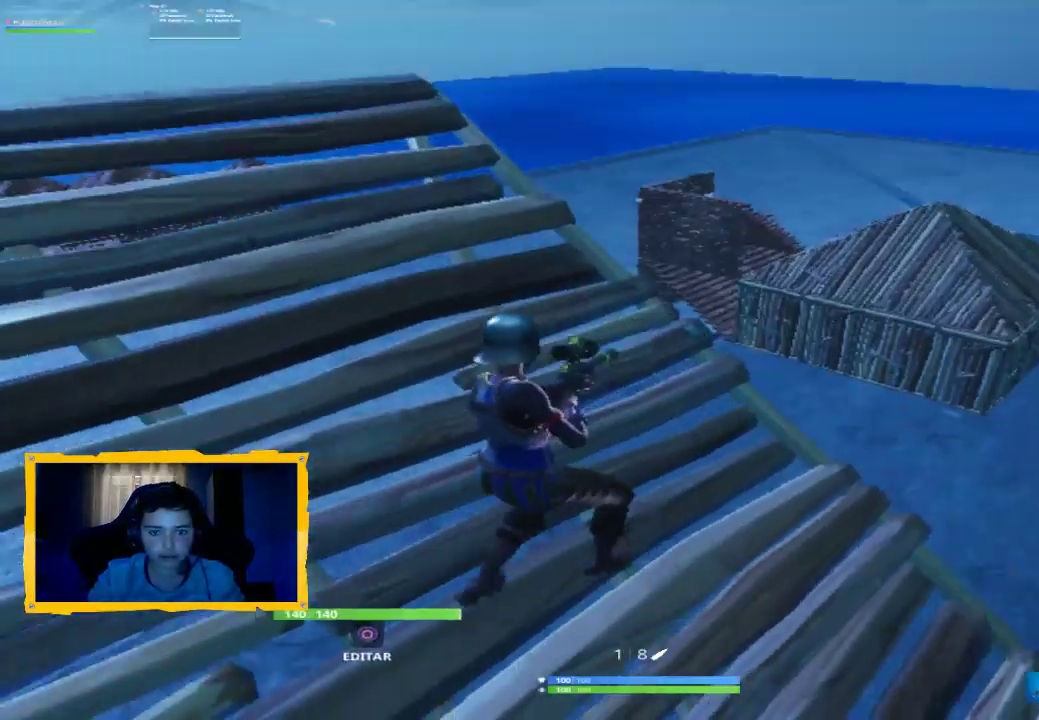
{"buttons": [], "left_stick": "up-left", "right_stick": "center", "events": [[33, "right_stick", "center"], [67, "left_stick", "up-left"], [367, "CIRCLE", "down"], [400, "CIRCLE", "up"]]}
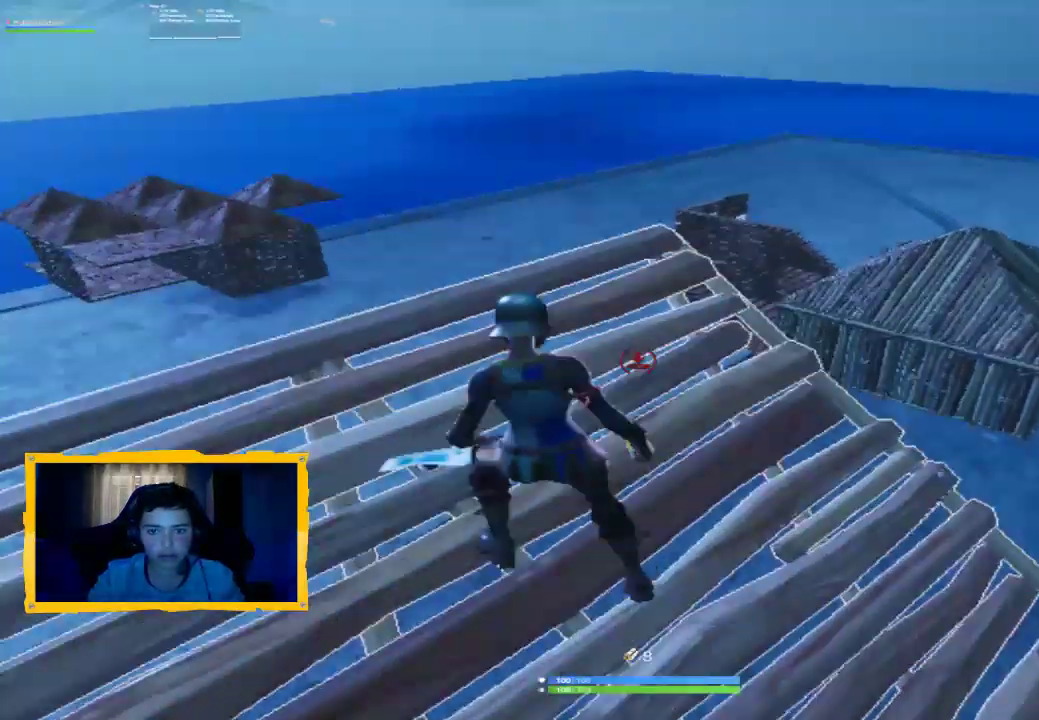
{"buttons": ["R1"], "left_stick": "up", "right_stick": "right", "events": [[33, "CROSS", "down"], [100, "CROSS", "up"], [200, "right_stick", "left"], [233, "left_stick", "up"], [333, "L3", "down"], [367, "R1", "down"], [433, "right_stick", "right"], [467, "L3", "up"]]}
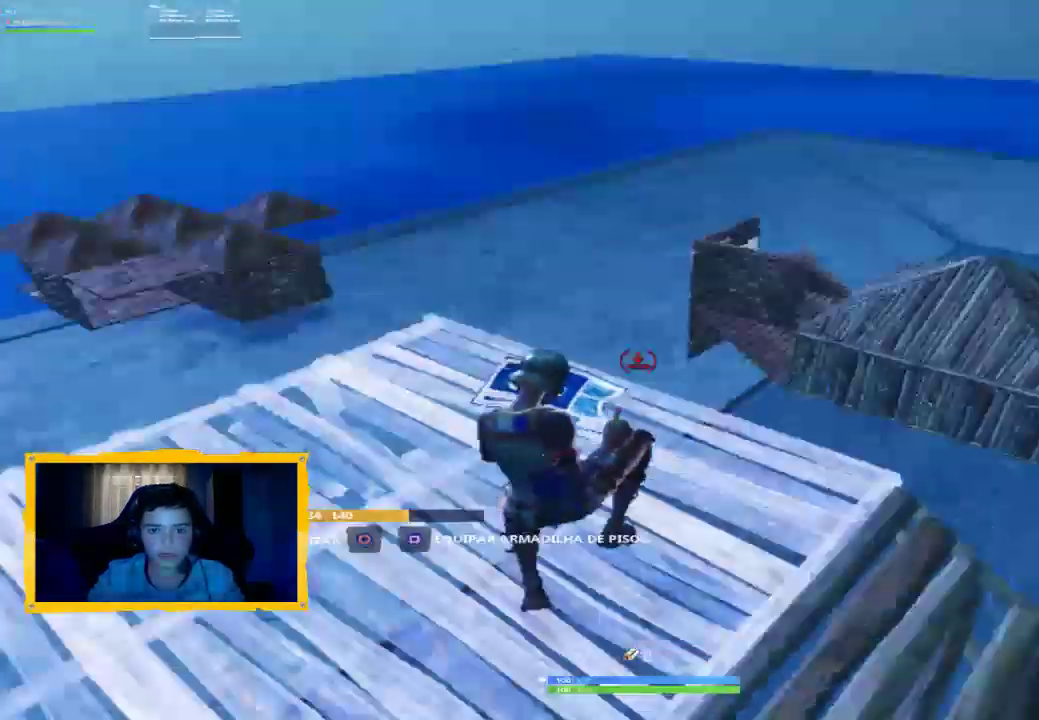
{"buttons": ["L2"], "left_stick": "up", "right_stick": "right", "events": [[133, "right_stick", "center"], [333, "right_stick", "right"], [433, "L2", "down"], [467, "R1", "up"]]}
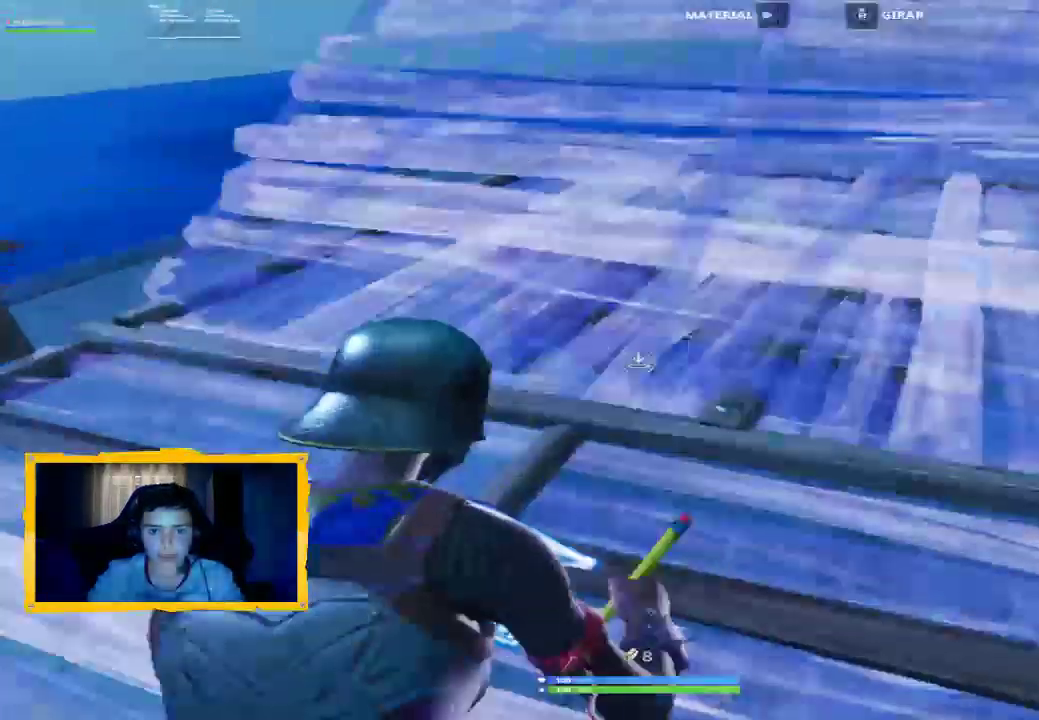
{"buttons": ["R2"], "left_stick": "up", "right_stick": "center", "events": [[67, "L3", "down"], [167, "right_stick", "center"], [233, "L3", "up"], [267, "L2", "up"], [267, "right_stick", "right"], [333, "R2", "down"], [367, "right_stick", "center"]]}
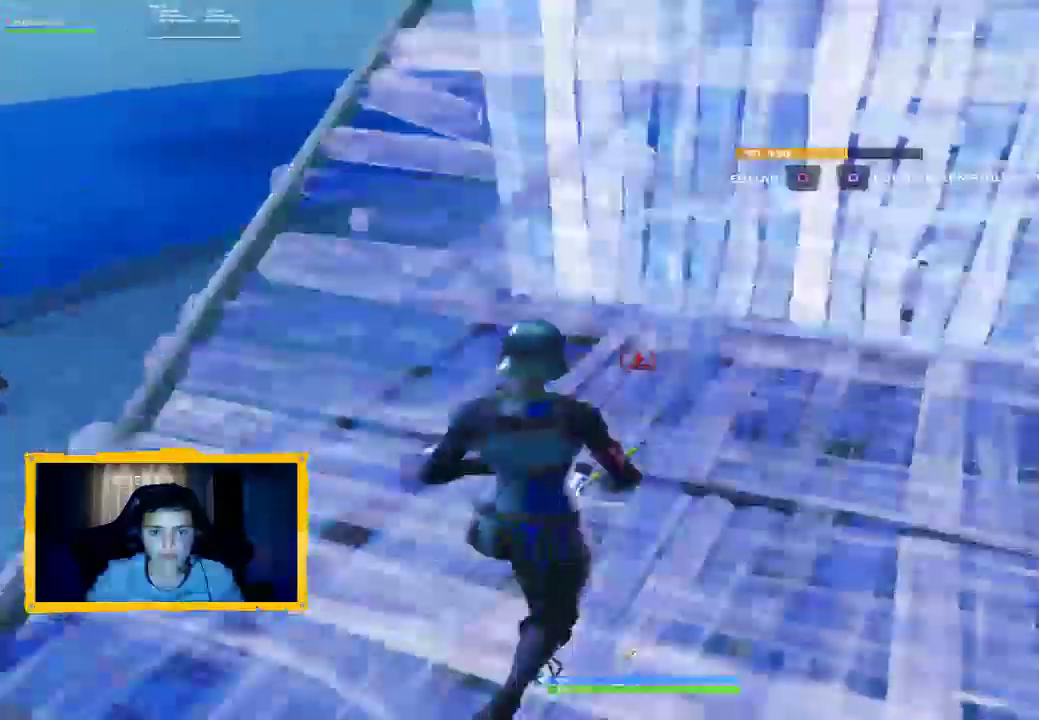
{"buttons": [], "left_stick": "up", "right_stick": "center", "events": [[67, "R2", "up"], [333, "CROSS", "down"], [500, "CROSS", "up"]]}